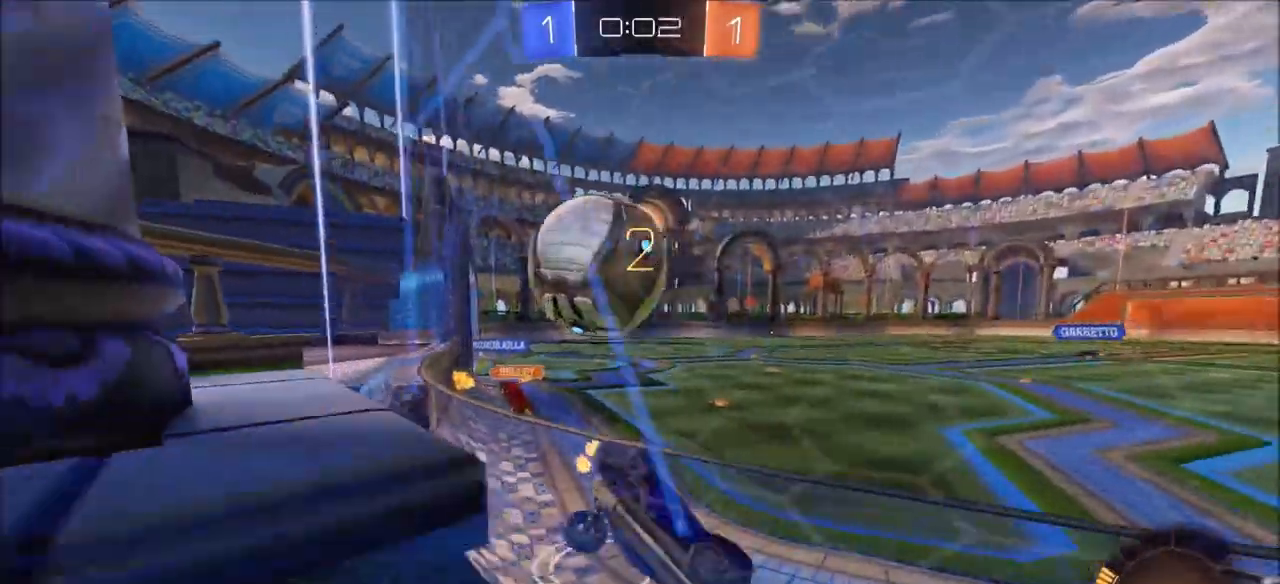
Gameplay with a controller (PlayStation layout); each line is a JSON object with the inputs held at the frame after it. "events" lists button and stick changes between this image and that frame as [ms after this image, input, new state], when the widget could be followed in between.
{"buttons": ["TRIANGLE", "L2"], "left_stick": "center", "right_stick": "center", "events": [[133, "left_stick", "down-left"], [433, "TRIANGLE", "down"], [450, "left_stick", "center"]]}
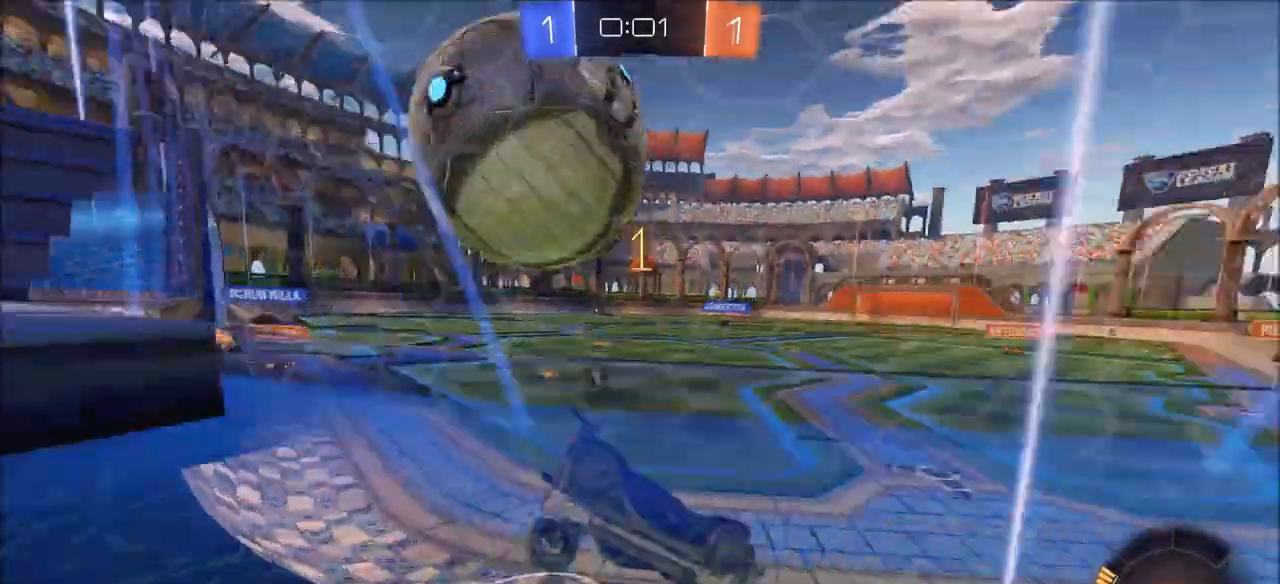
{"buttons": ["R2"], "left_stick": "center", "right_stick": "center", "events": [[17, "TRIANGLE", "up"], [117, "L2", "up"], [250, "R2", "down"]]}
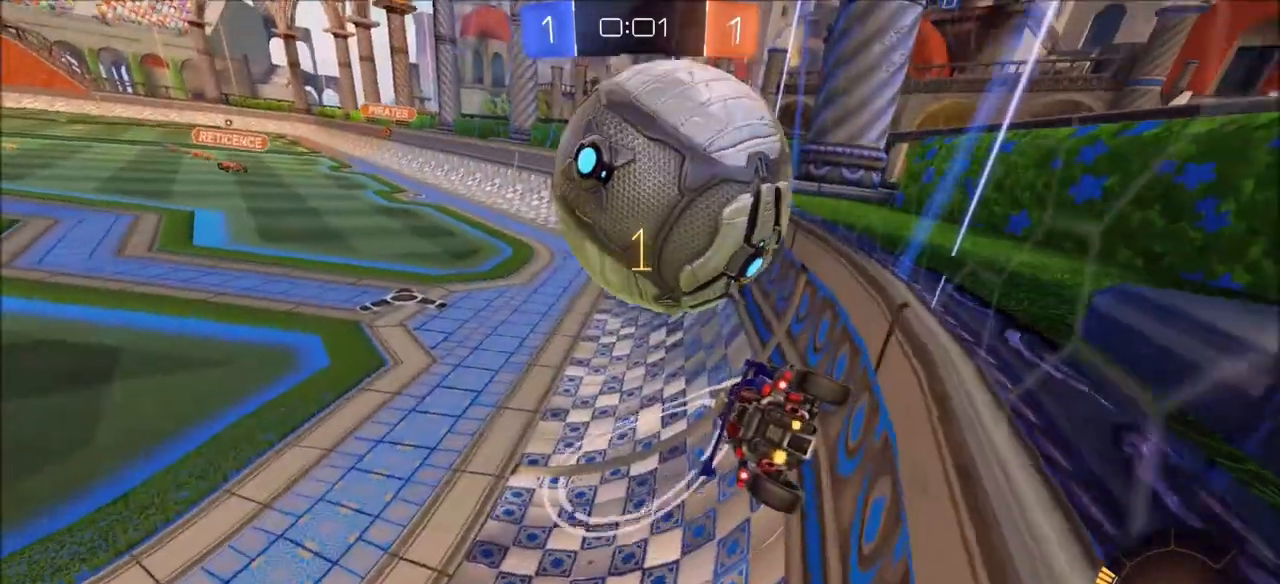
{"buttons": ["CIRCLE", "R2"], "left_stick": "center", "right_stick": "center", "events": [[83, "CIRCLE", "down"], [150, "left_stick", "up-left"], [417, "left_stick", "center"]]}
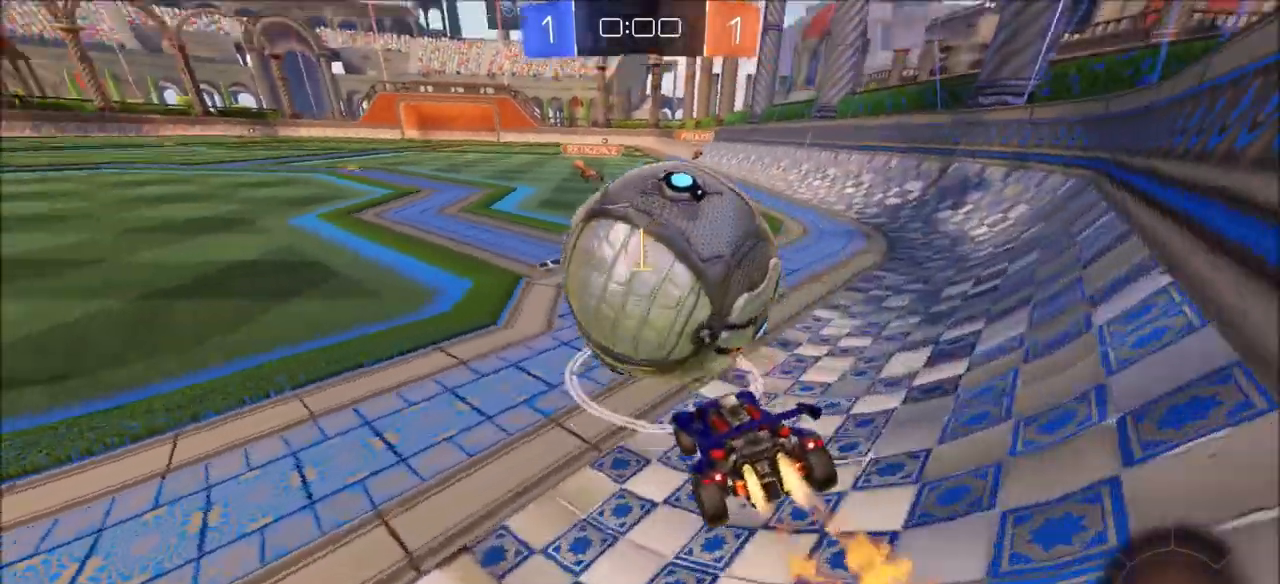
{"buttons": ["R2"], "left_stick": "center", "right_stick": "center", "events": [[167, "left_stick", "left"], [333, "left_stick", "center"], [450, "CIRCLE", "up"]]}
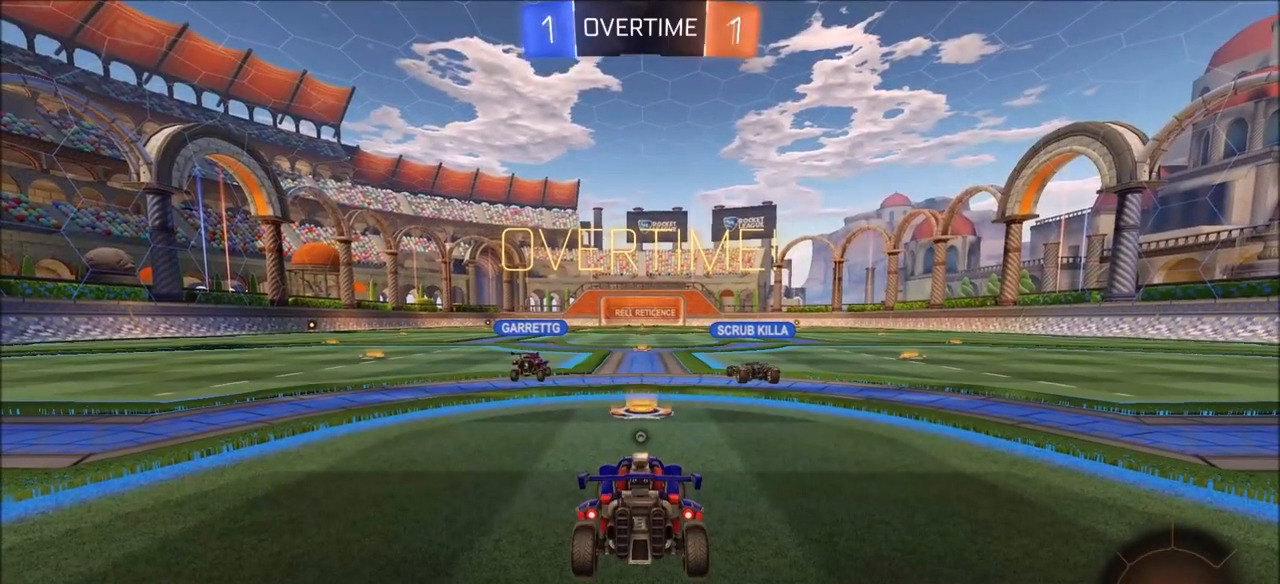
{"buttons": ["R1"], "left_stick": "center", "right_stick": "center", "events": [[83, "R2", "up"], [83, "TRIANGLE", "down"], [167, "TRIANGLE", "up"], [350, "R1", "down"]]}
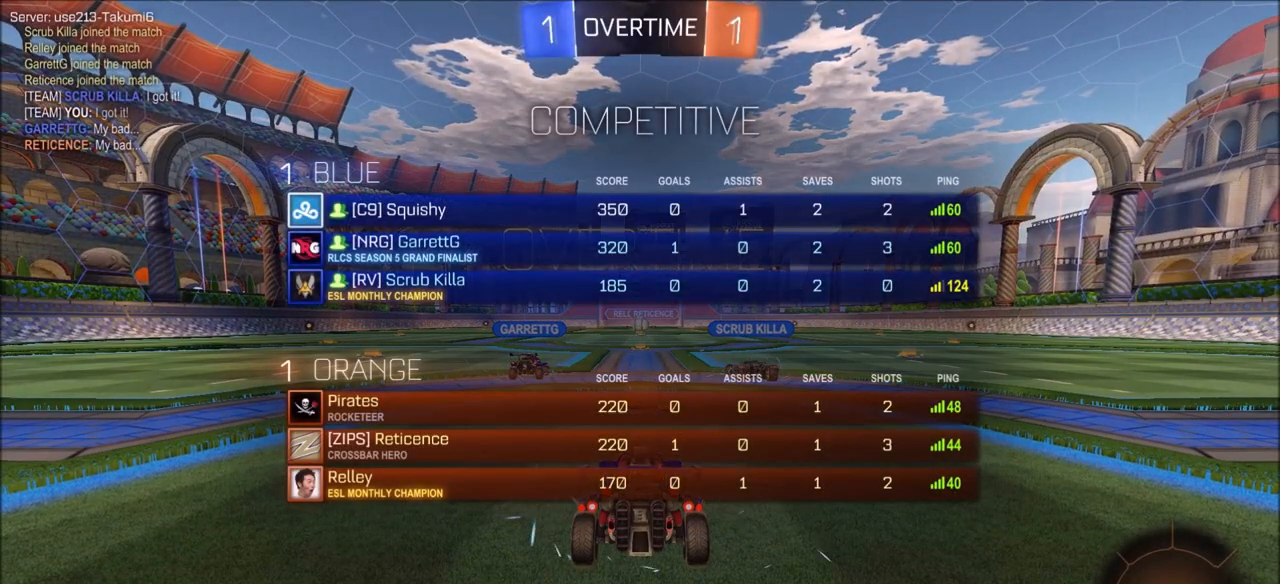
{"buttons": ["R1"], "left_stick": "center", "right_stick": "center", "events": []}
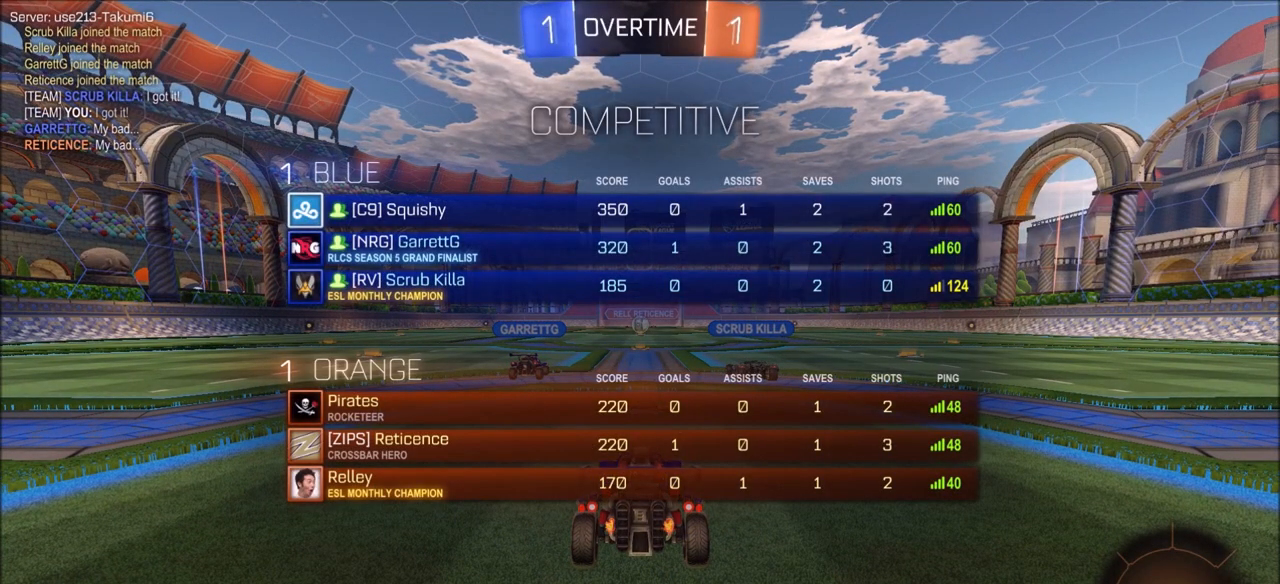
{"buttons": ["R1"], "left_stick": "center", "right_stick": "center", "events": []}
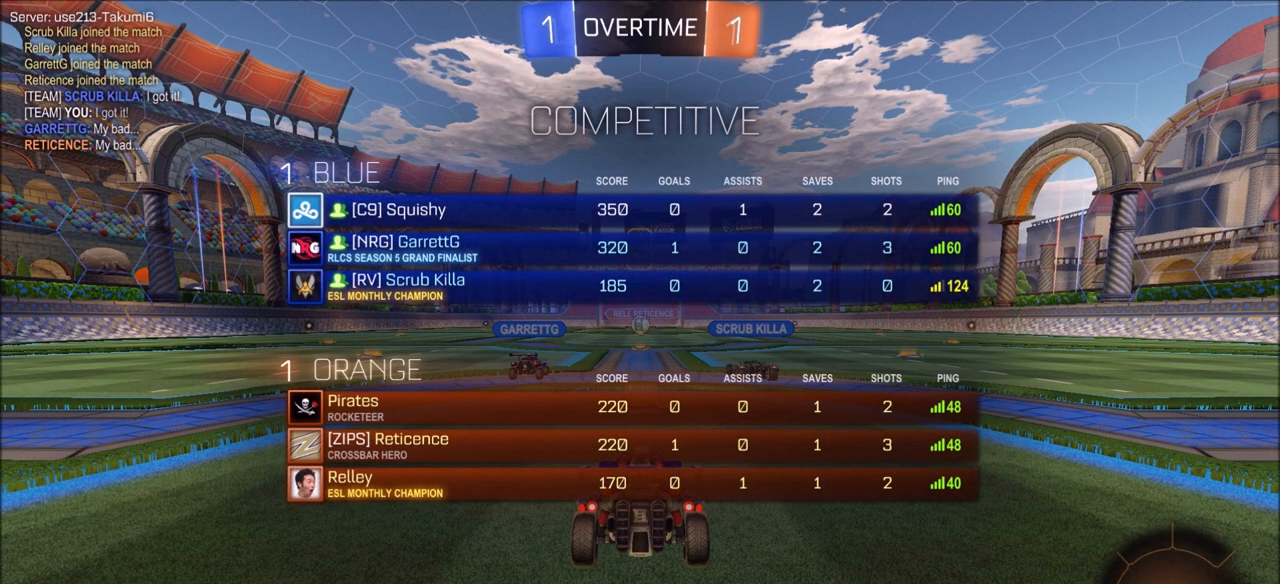
{"buttons": ["R1"], "left_stick": "center", "right_stick": "center", "events": [[183, "R1", "up"], [417, "R1", "down"]]}
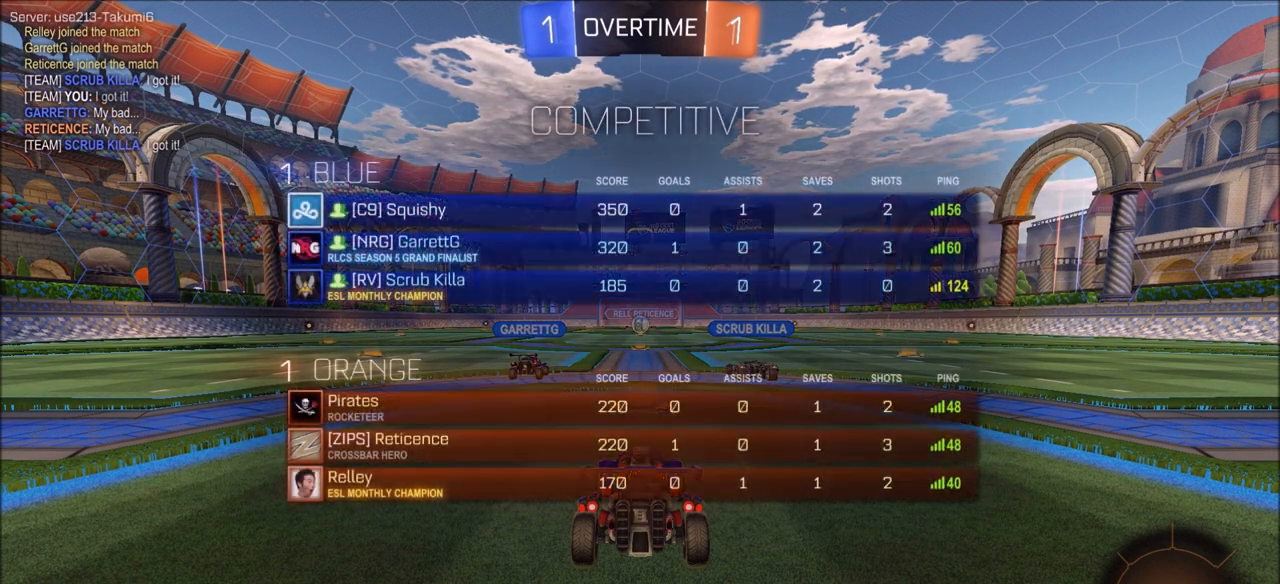
{"buttons": ["R1"], "left_stick": "center", "right_stick": "center", "events": []}
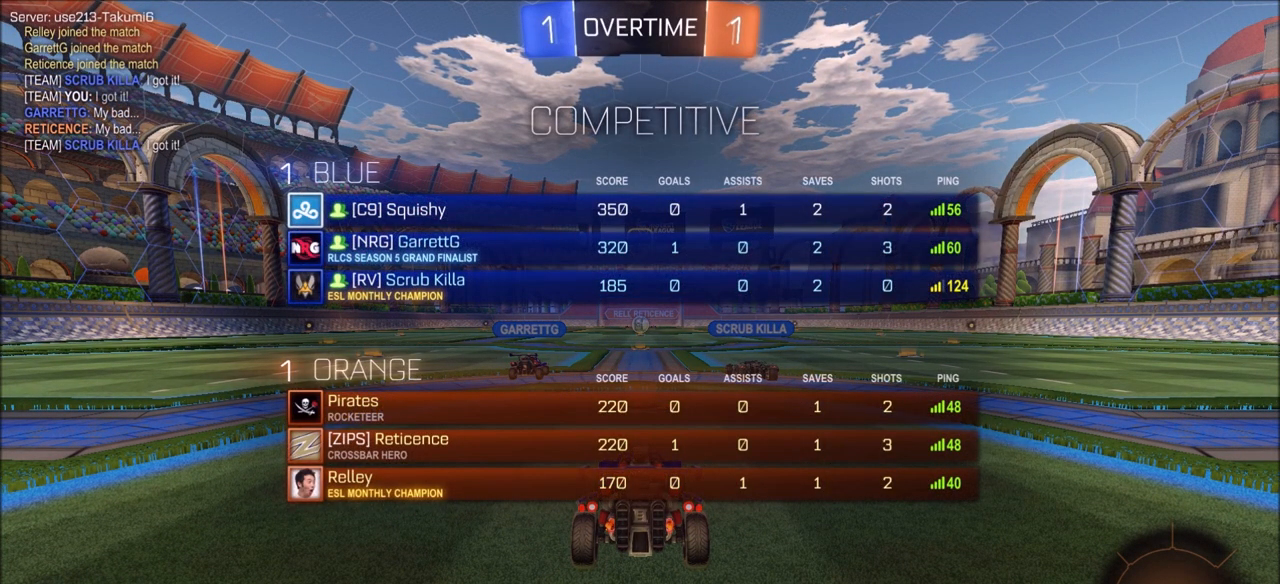
{"buttons": ["R2"], "left_stick": "center", "right_stick": "center", "events": [[167, "R1", "up"], [333, "R2", "down"]]}
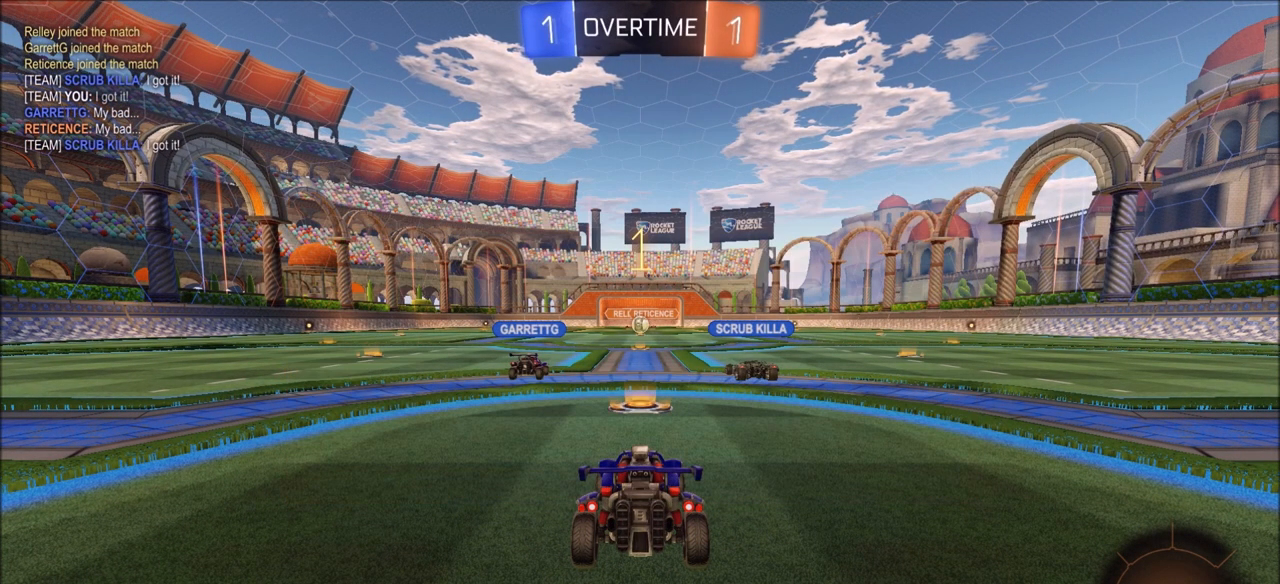
{"buttons": ["R2"], "left_stick": "center", "right_stick": "center", "events": []}
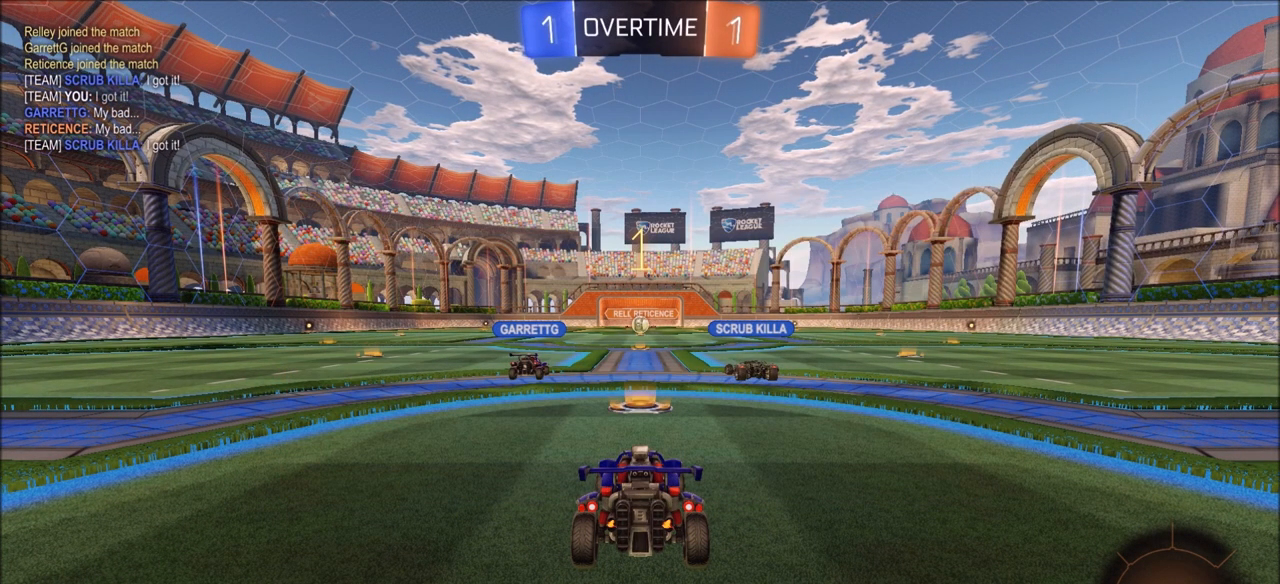
{"buttons": ["CIRCLE", "R2"], "left_stick": "left", "right_stick": "center", "events": [[300, "left_stick", "left"], [350, "CIRCLE", "down"]]}
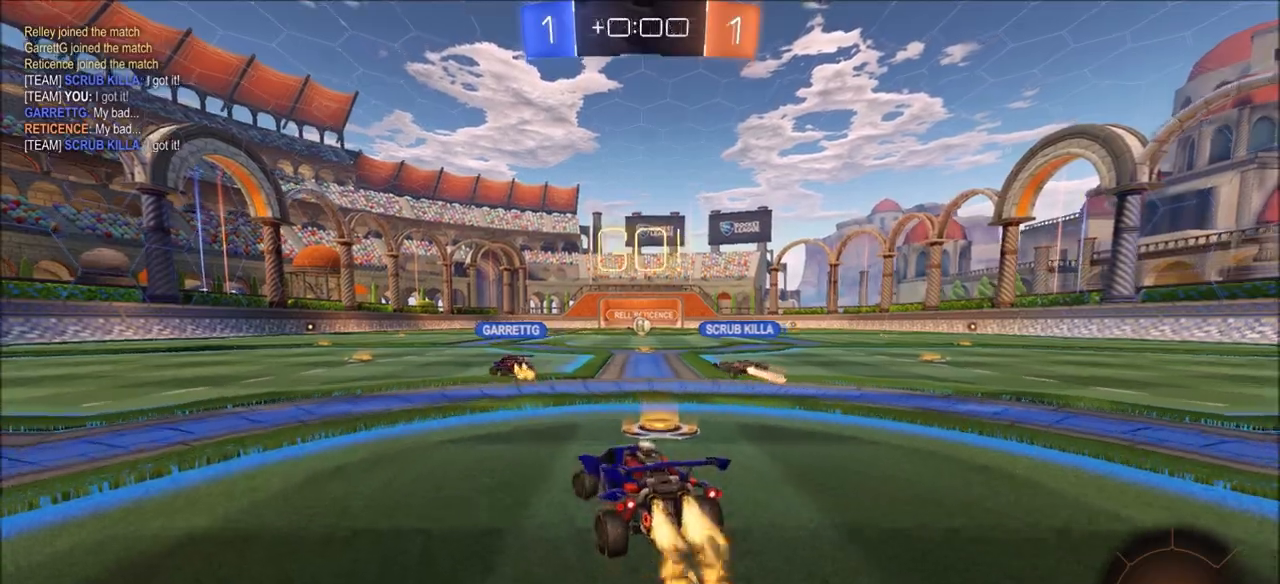
{"buttons": ["R2"], "left_stick": "right", "right_stick": "center", "events": [[67, "left_stick", "up-right"], [117, "CIRCLE", "up"], [133, "left_stick", "right"], [200, "L1", "down"], [317, "L1", "up"]]}
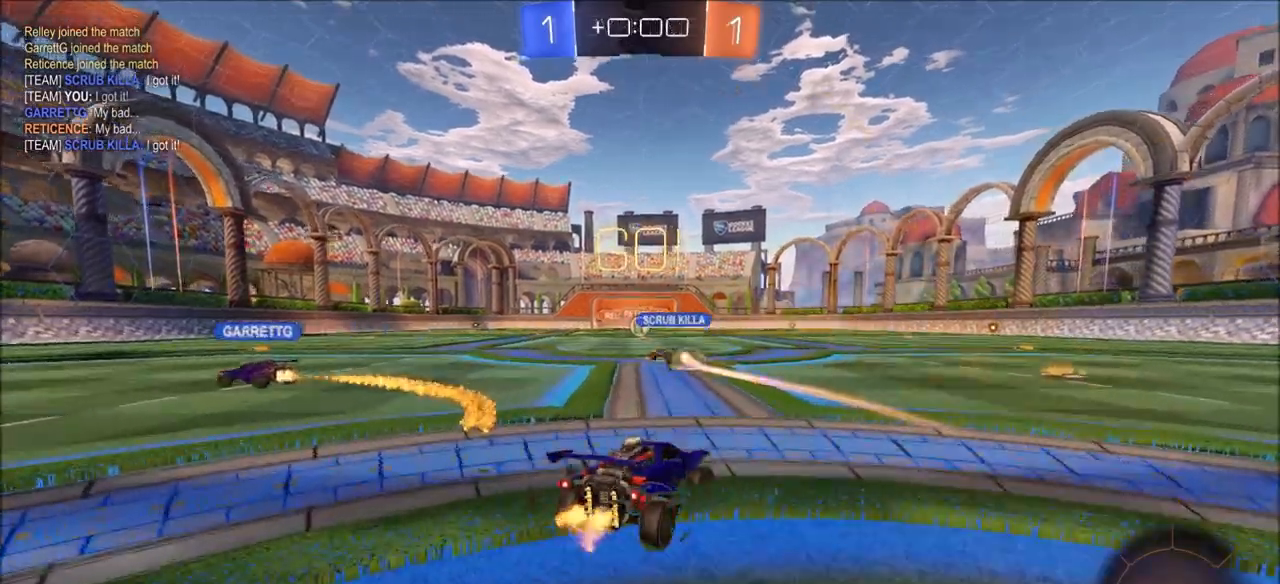
{"buttons": ["CROSS", "CIRCLE", "TRIANGLE", "L1", "R2"], "left_stick": "right", "right_stick": "center", "events": [[17, "CIRCLE", "down"], [350, "CROSS", "down"], [367, "L1", "down"], [417, "CROSS", "up"], [467, "CROSS", "down"], [500, "TRIANGLE", "down"]]}
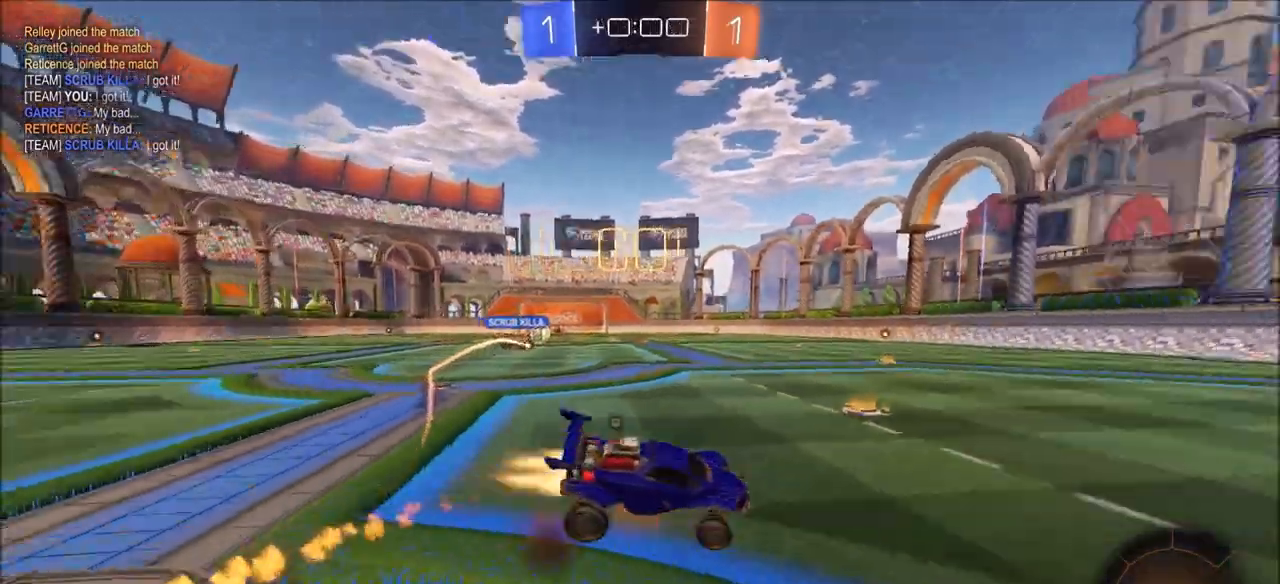
{"buttons": [], "left_stick": "down-right", "right_stick": "center", "events": [[67, "CROSS", "up"], [83, "TRIANGLE", "up"], [150, "TRIANGLE", "down"], [317, "TRIANGLE", "up"], [400, "CIRCLE", "up"], [450, "R2", "up"], [483, "L1", "up"], [500, "left_stick", "down-right"]]}
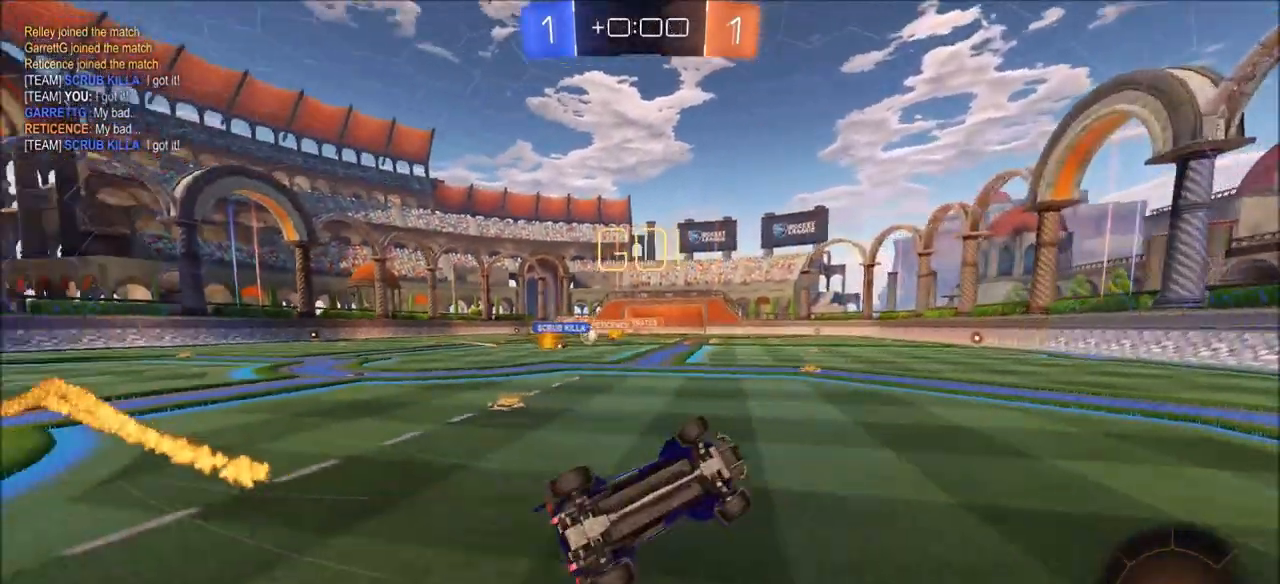
{"buttons": ["R2"], "left_stick": "center", "right_stick": "center", "events": [[117, "R2", "down"], [117, "left_stick", "center"]]}
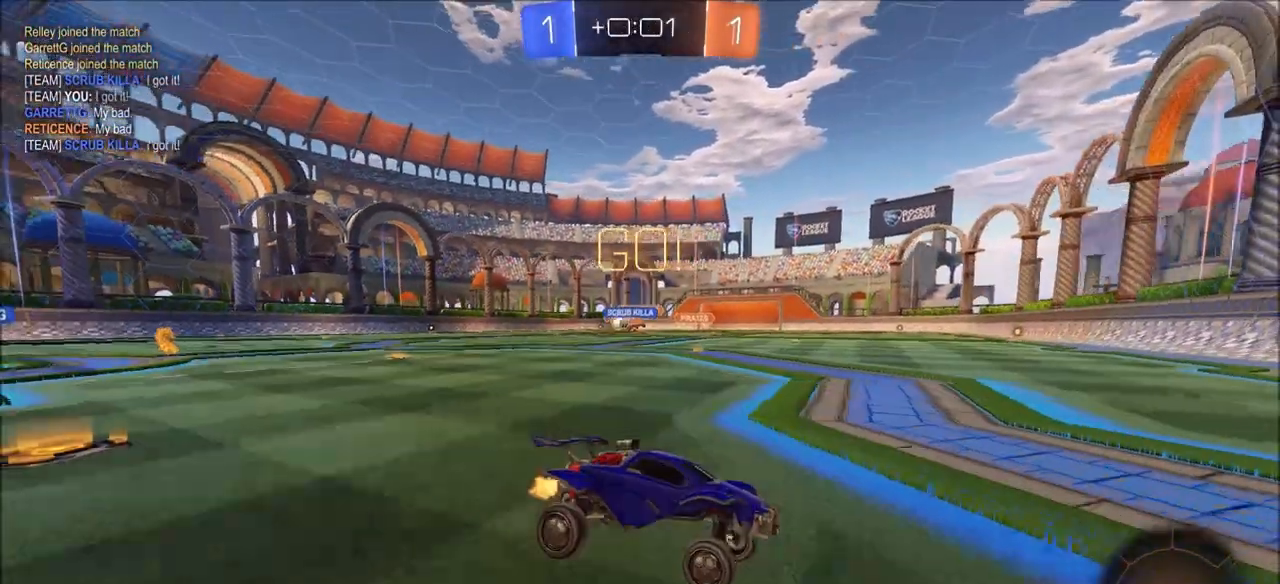
{"buttons": ["R2"], "left_stick": "left", "right_stick": "center", "events": [[17, "left_stick", "left"], [83, "L1", "down"], [117, "CIRCLE", "down"], [200, "L1", "up"], [317, "CIRCLE", "up"], [350, "L1", "down"], [417, "L1", "up"]]}
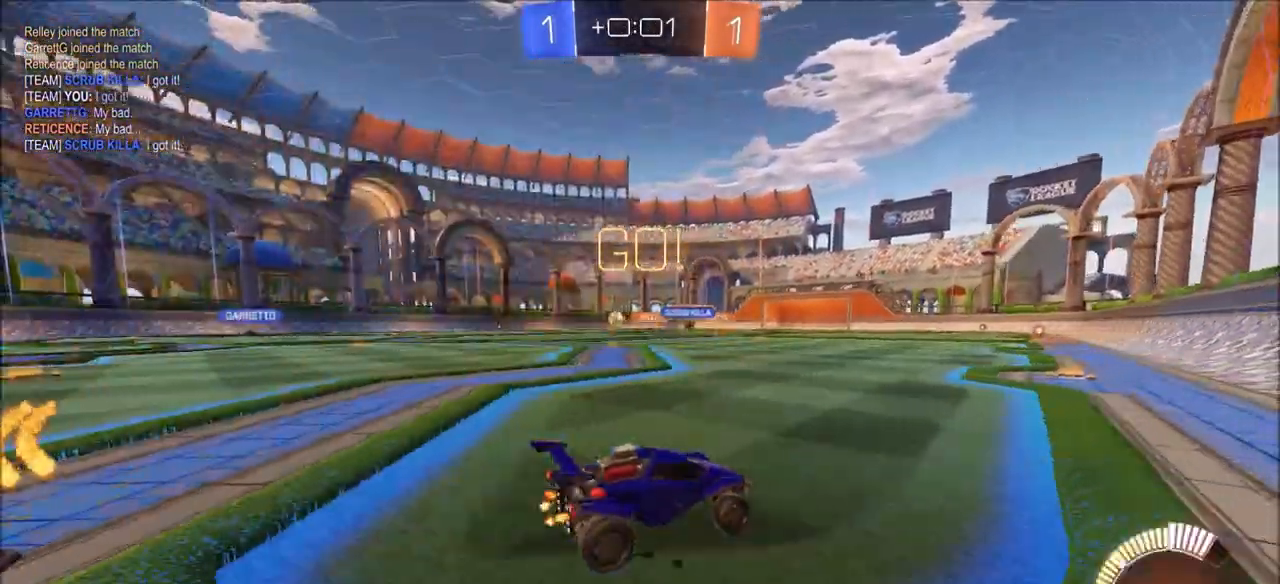
{"buttons": ["CIRCLE", "R2"], "left_stick": "up-left", "right_stick": "center", "events": [[117, "L1", "down"], [117, "left_stick", "up-left"], [183, "L1", "up"], [200, "CIRCLE", "down"]]}
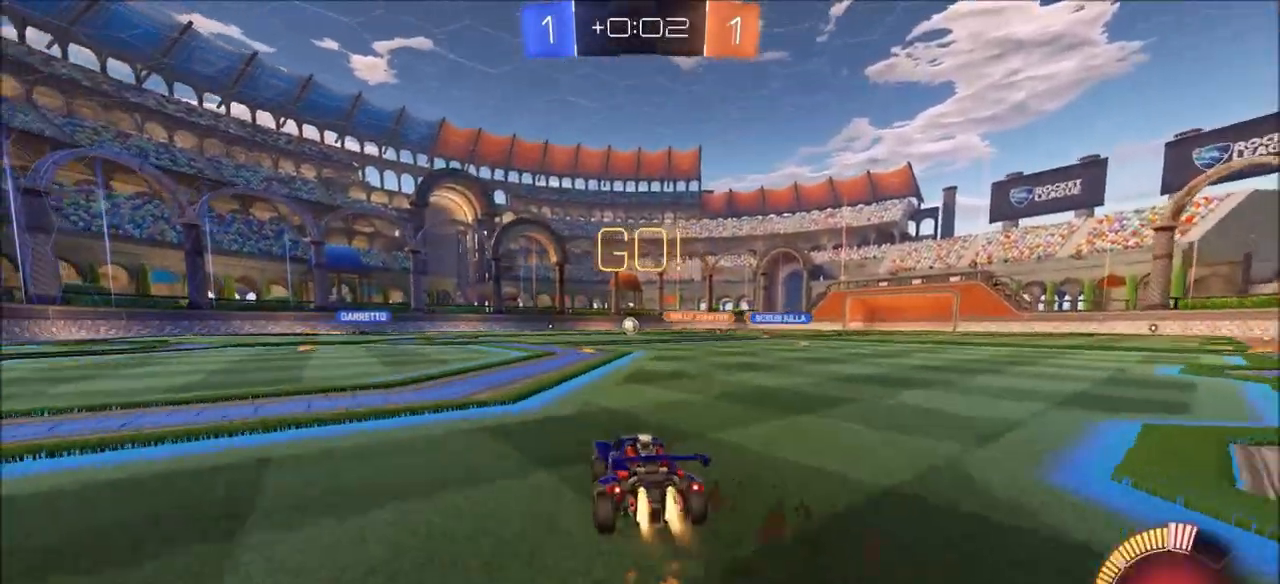
{"buttons": ["R2"], "left_stick": "center", "right_stick": "center", "events": [[467, "left_stick", "center"], [500, "CIRCLE", "up"]]}
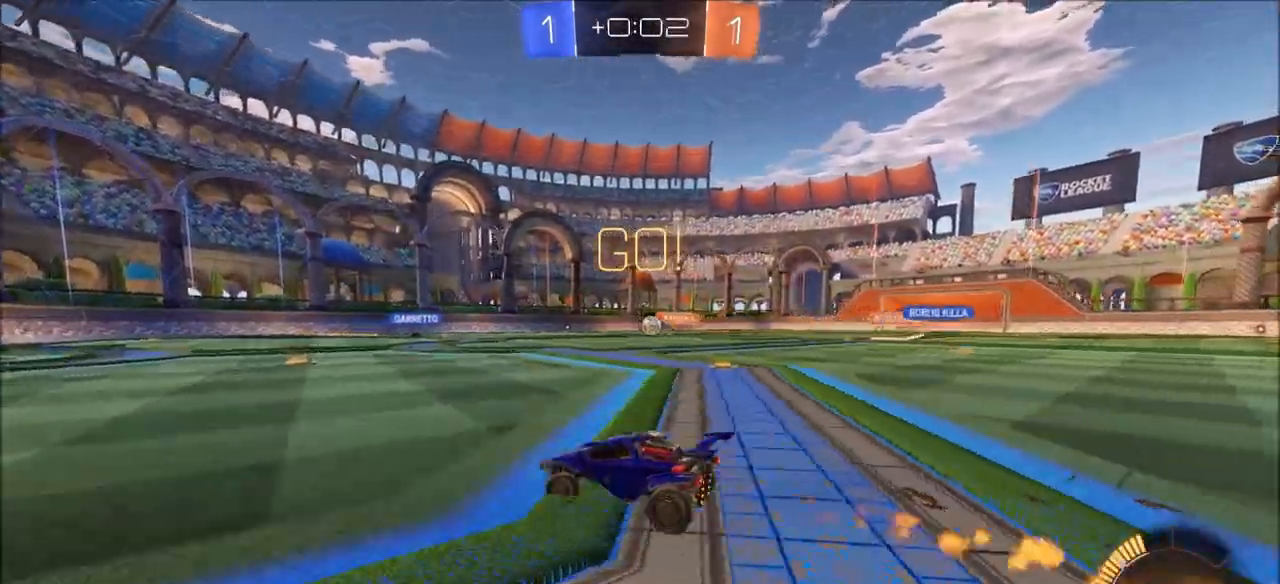
{"buttons": ["L2"], "left_stick": "left", "right_stick": "center", "events": [[150, "left_stick", "left"], [283, "left_stick", "center"], [450, "R2", "up"], [467, "L2", "down"], [500, "left_stick", "left"]]}
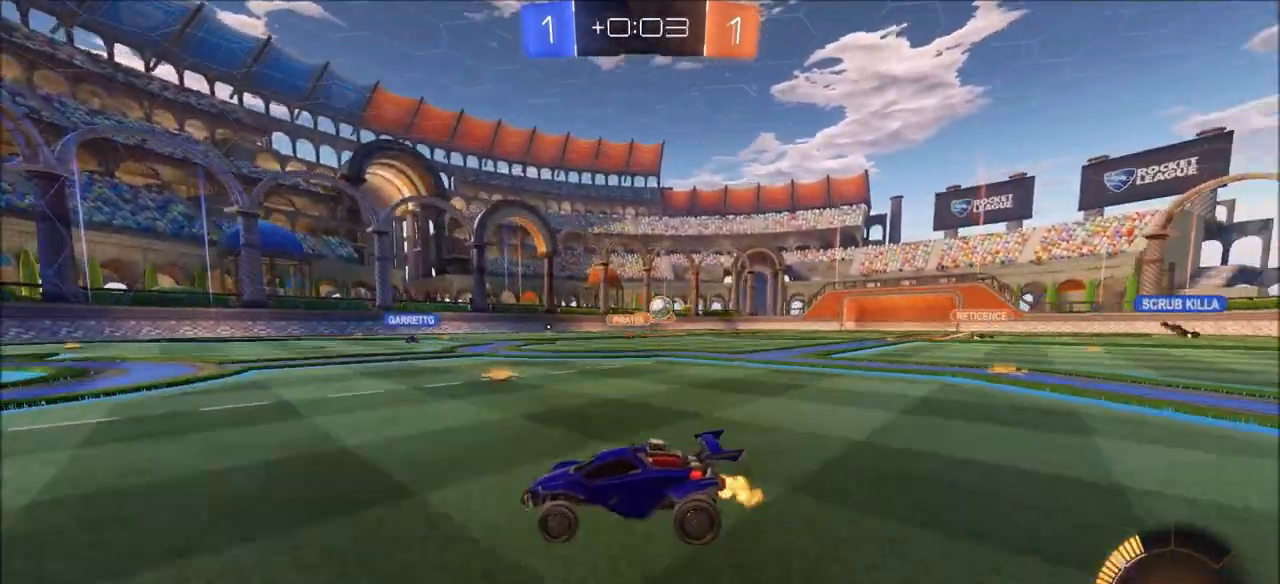
{"buttons": ["R2"], "left_stick": "center", "right_stick": "center", "events": [[133, "L2", "up"], [300, "R2", "down"], [383, "left_stick", "center"]]}
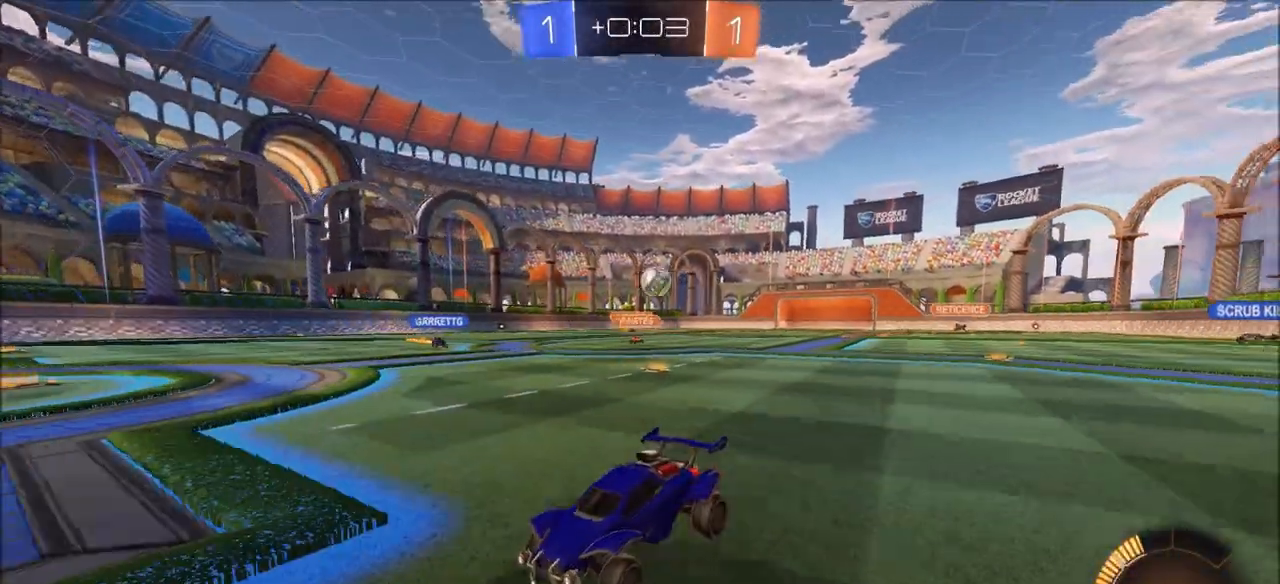
{"buttons": ["R2"], "left_stick": "center", "right_stick": "center", "events": [[117, "R2", "up"], [217, "left_stick", "up-right"], [233, "L2", "down"], [317, "R2", "down"], [333, "L2", "up"], [367, "left_stick", "center"]]}
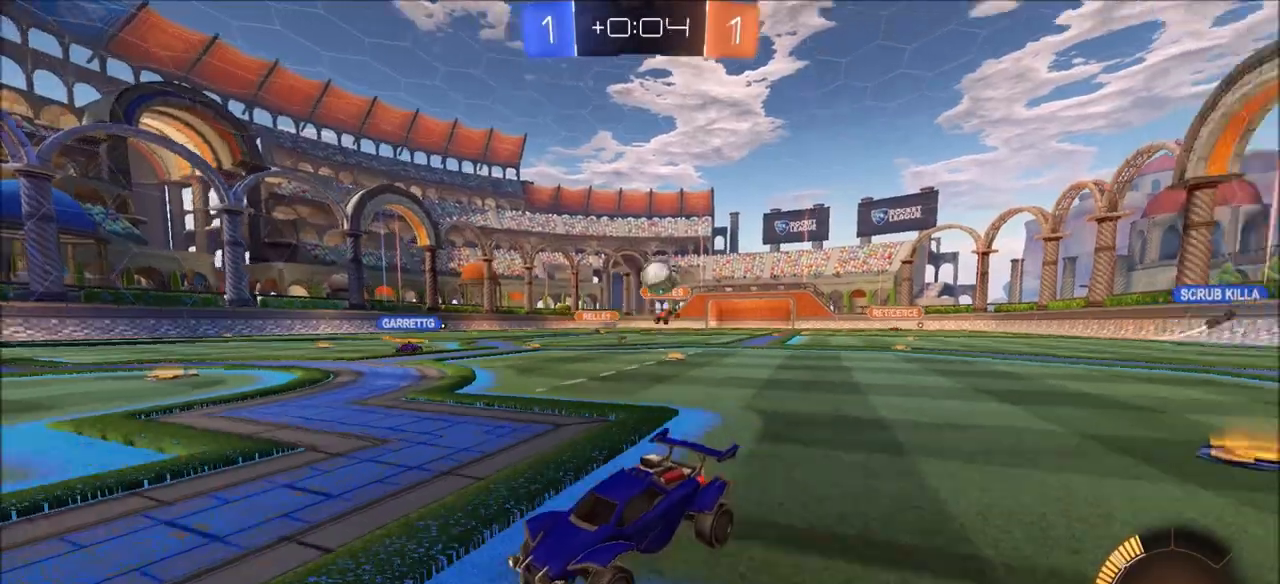
{"buttons": ["L2", "R2"], "left_stick": "left", "right_stick": "center", "events": [[50, "left_stick", "up-right"], [67, "R2", "up"], [183, "left_stick", "center"], [217, "R2", "down"], [250, "left_stick", "left"], [450, "L2", "down"]]}
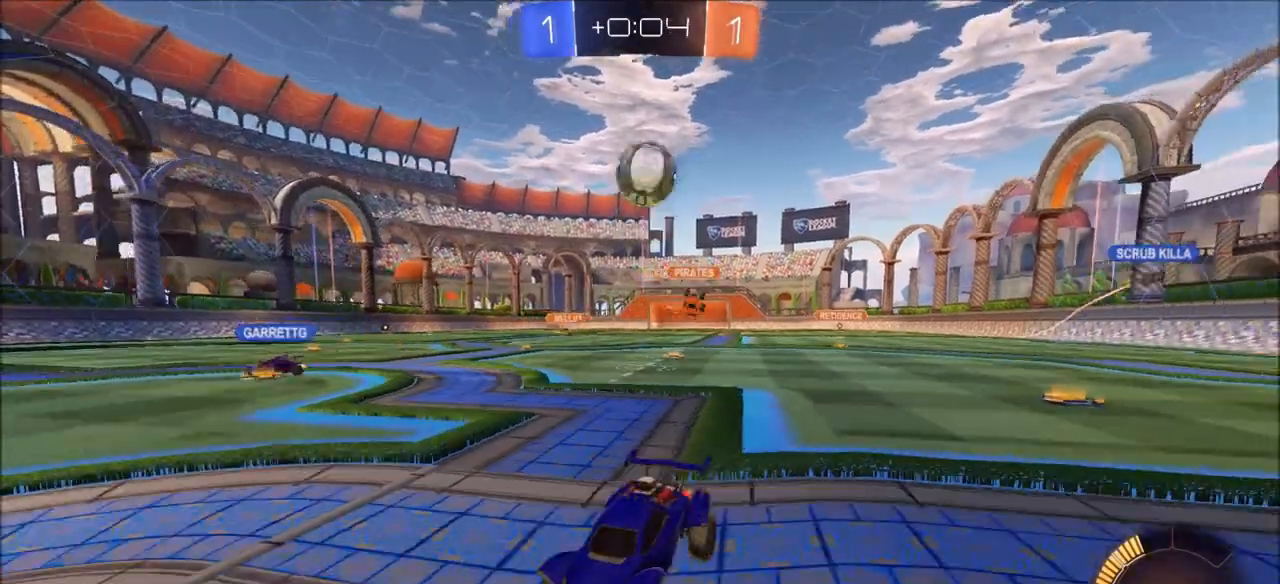
{"buttons": ["CROSS", "R2"], "left_stick": "down", "right_stick": "center", "events": [[50, "L2", "up"], [50, "left_stick", "center"], [400, "CIRCLE", "down"], [467, "CROSS", "down"], [467, "left_stick", "down"], [483, "CIRCLE", "up"]]}
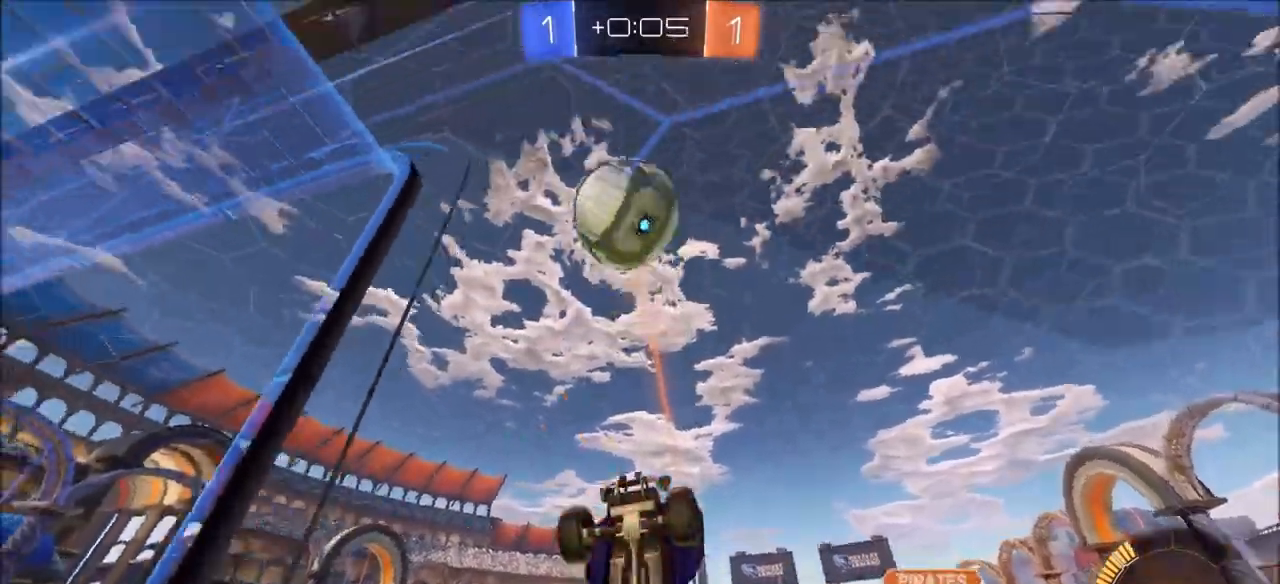
{"buttons": ["CIRCLE", "R2"], "left_stick": "down-right", "right_stick": "center", "events": [[117, "CIRCLE", "down"], [150, "CROSS", "up"], [250, "left_stick", "right"], [317, "left_stick", "center"], [417, "left_stick", "down-right"]]}
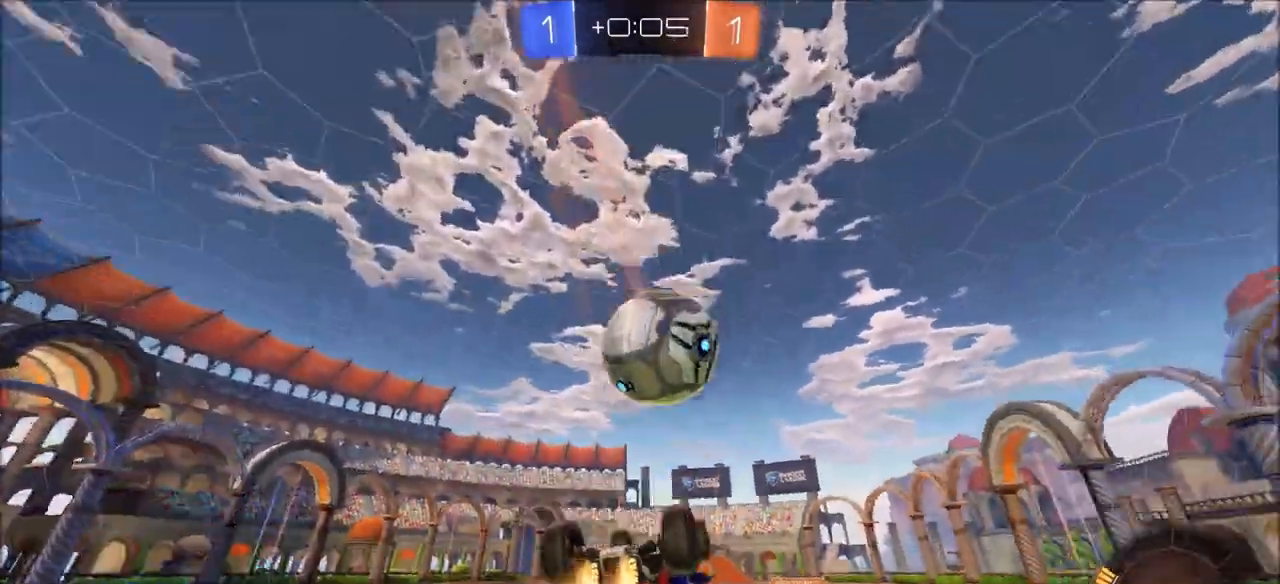
{"buttons": ["CIRCLE", "R2"], "left_stick": "left", "right_stick": "center", "events": [[50, "left_stick", "center"], [100, "CROSS", "down"], [200, "left_stick", "up-right"], [217, "CROSS", "up"], [433, "left_stick", "left"]]}
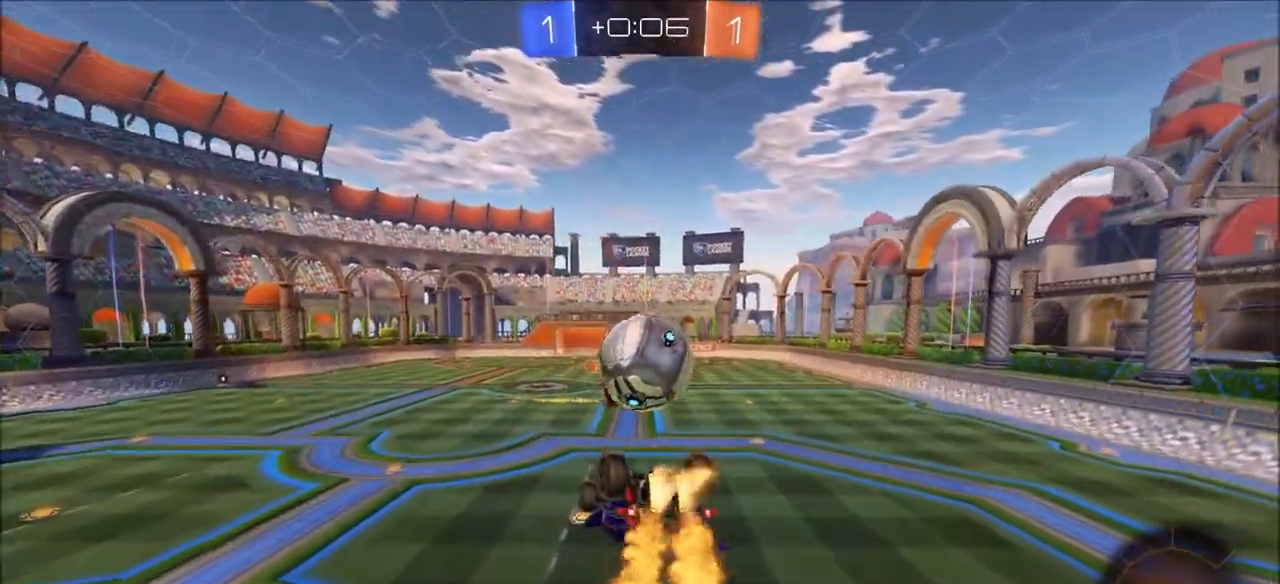
{"buttons": ["CIRCLE", "L1", "R2"], "left_stick": "right", "right_stick": "center", "events": [[117, "left_stick", "up"], [200, "L1", "down"], [217, "left_stick", "right"]]}
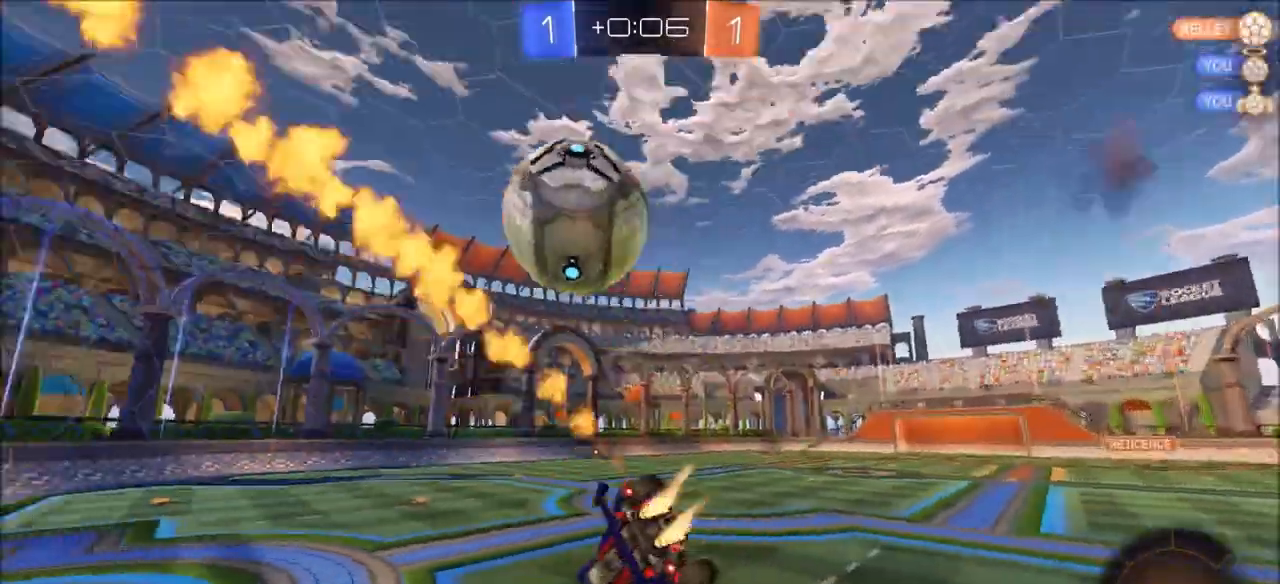
{"buttons": ["R2"], "left_stick": "up-right", "right_stick": "center", "events": [[167, "L1", "up"], [283, "CIRCLE", "up"], [483, "left_stick", "up-right"]]}
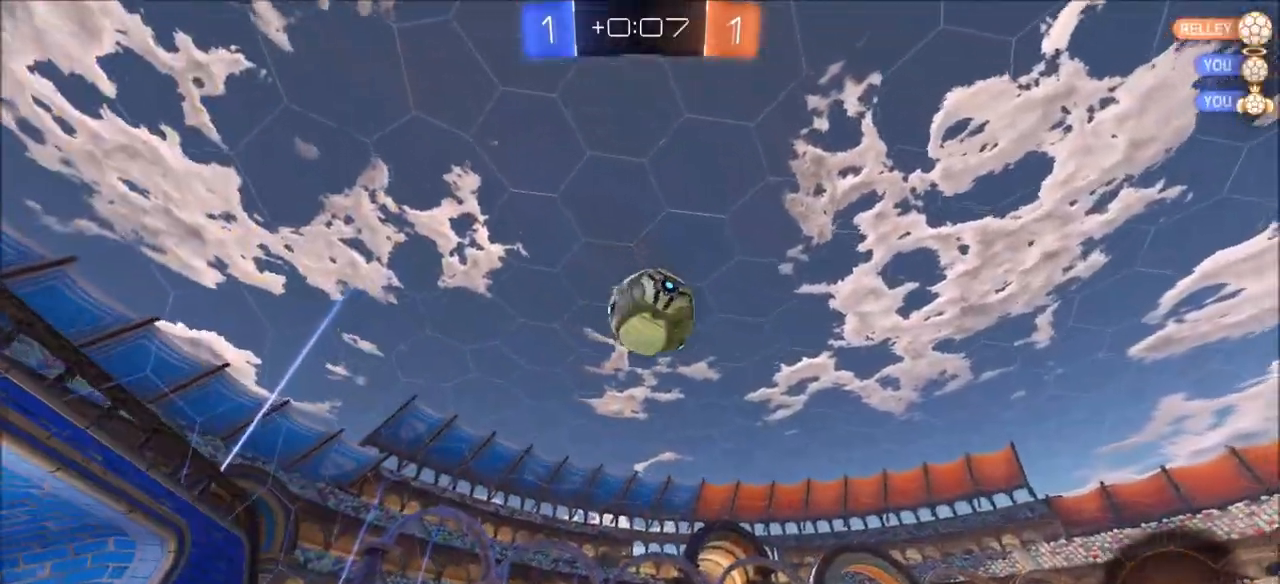
{"buttons": [], "left_stick": "left", "right_stick": "center", "events": [[200, "left_stick", "center"], [233, "TRIANGLE", "down"], [317, "TRIANGLE", "up"], [350, "left_stick", "left"], [433, "R2", "up"]]}